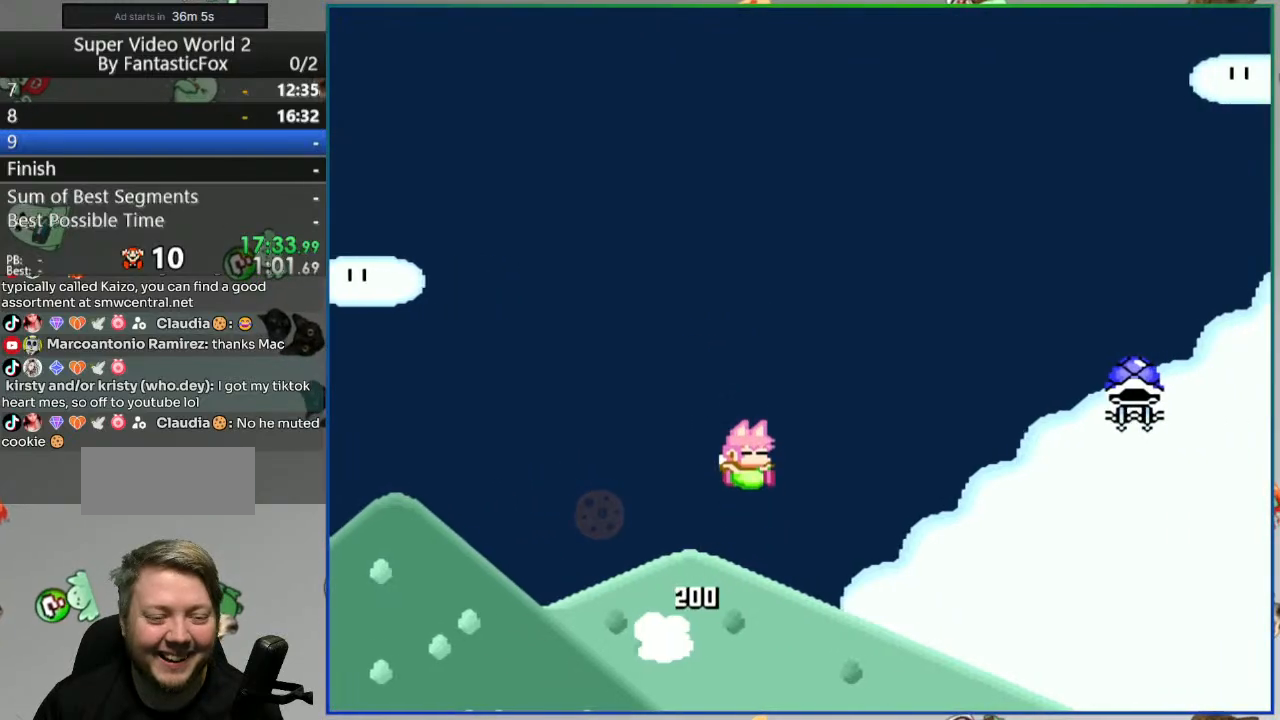
Gameplay with a controller (Nintendo layout); each line is a JSON object with the inputs held at the frame after it. "events" lists button and stick changes between this image and that frame as [ms after this image, input, new state], when the widget could be followed in between. Not read: L3 R3.
{"buttons": ["B", "Y"], "events": [[133, "Y", "down"], [267, "DPAD_LEFT", "up"], [300, "DPAD_RIGHT", "down"], [417, "DPAD_RIGHT", "up"]]}
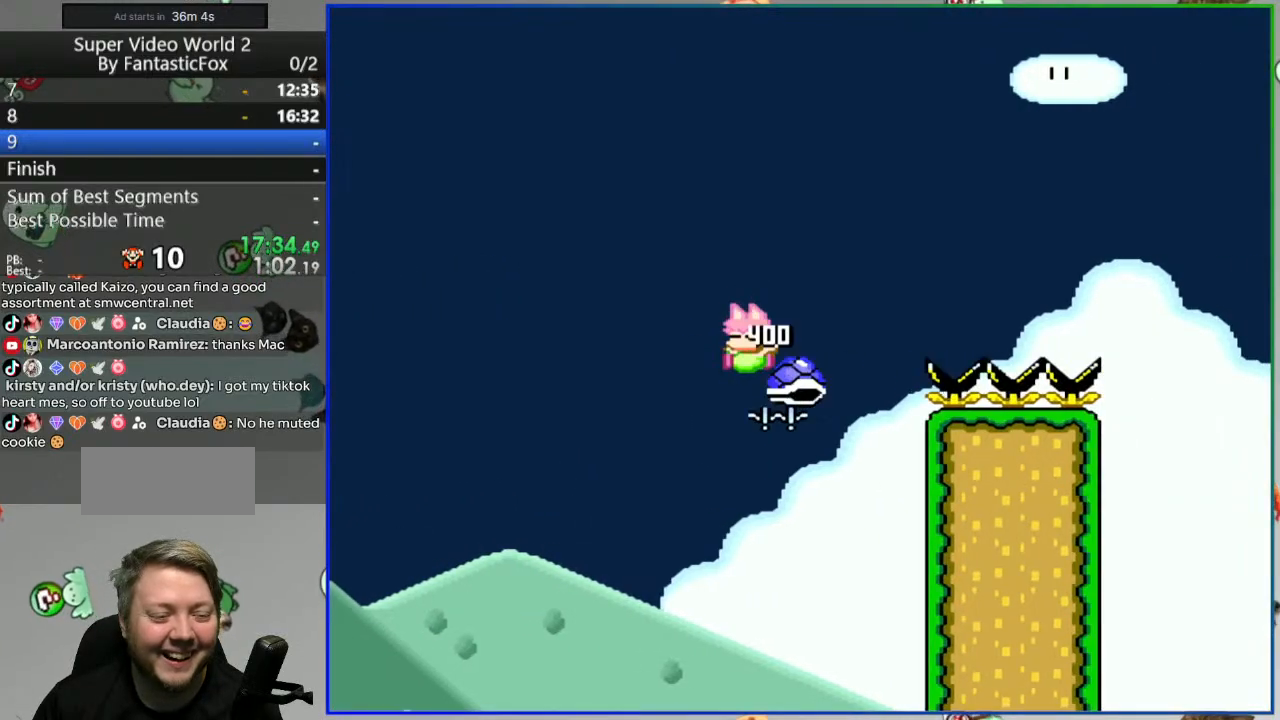
{"buttons": [], "events": [[200, "Y", "up"], [250, "B", "up"], [383, "A", "down"], [450, "A", "up"]]}
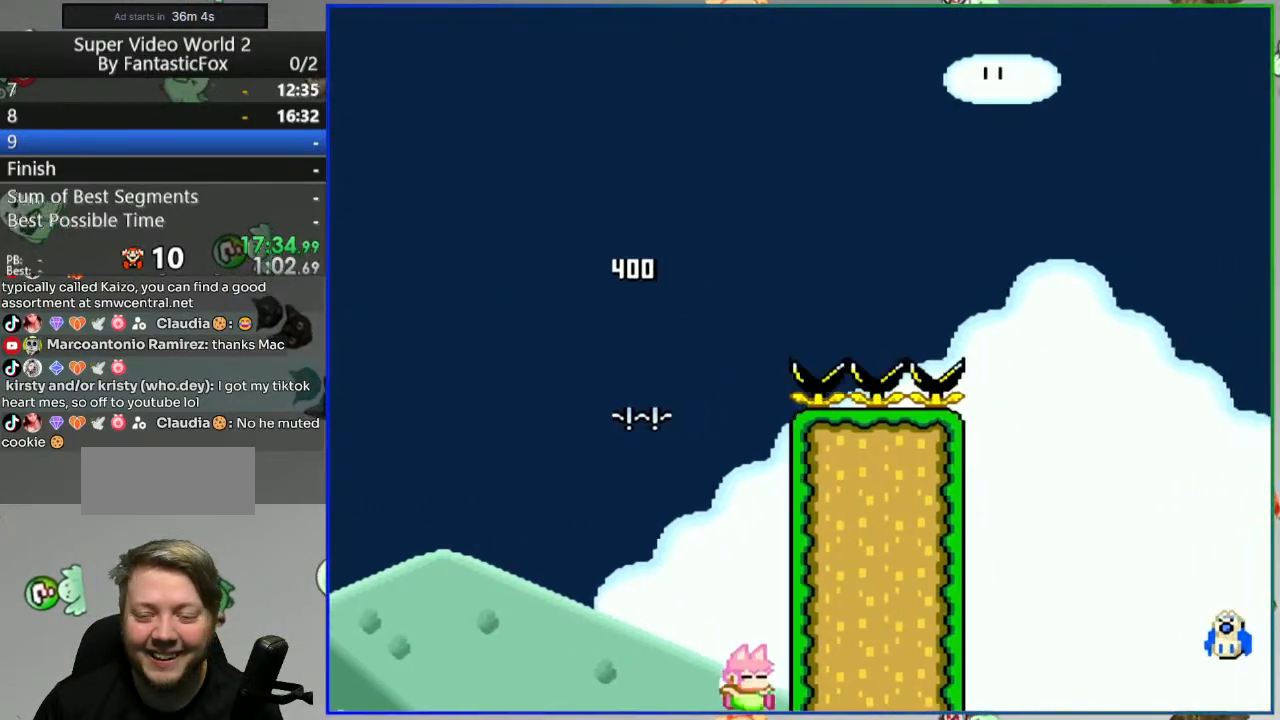
{"buttons": ["Y"], "events": [[50, "A", "down"], [133, "A", "up"], [183, "A", "down"], [283, "A", "up"], [450, "Y", "down"]]}
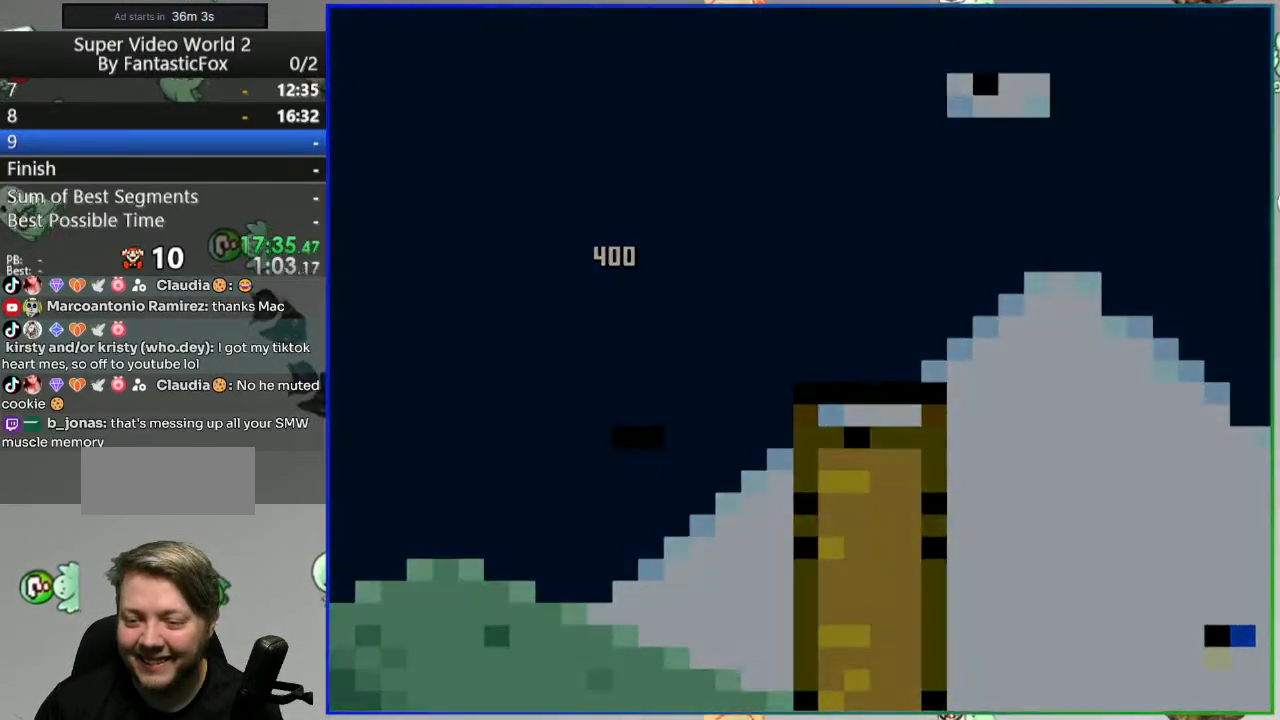
{"buttons": ["Y"], "events": []}
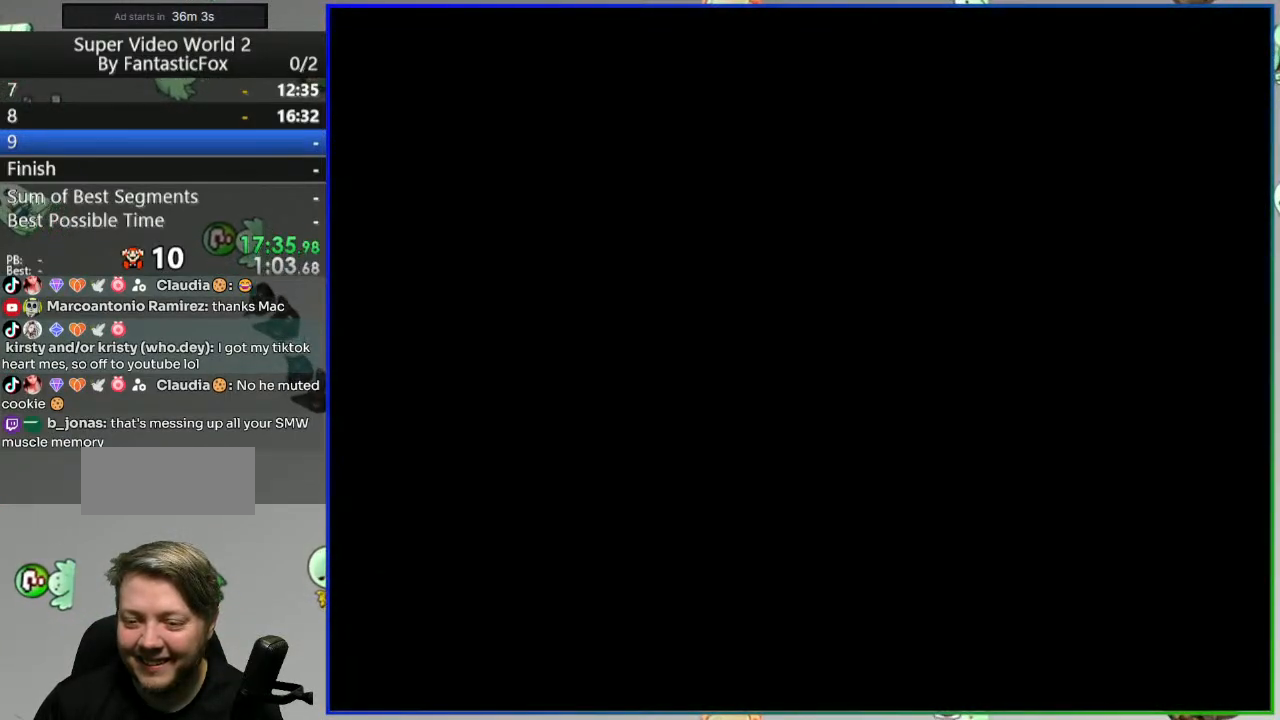
{"buttons": ["Y"], "events": []}
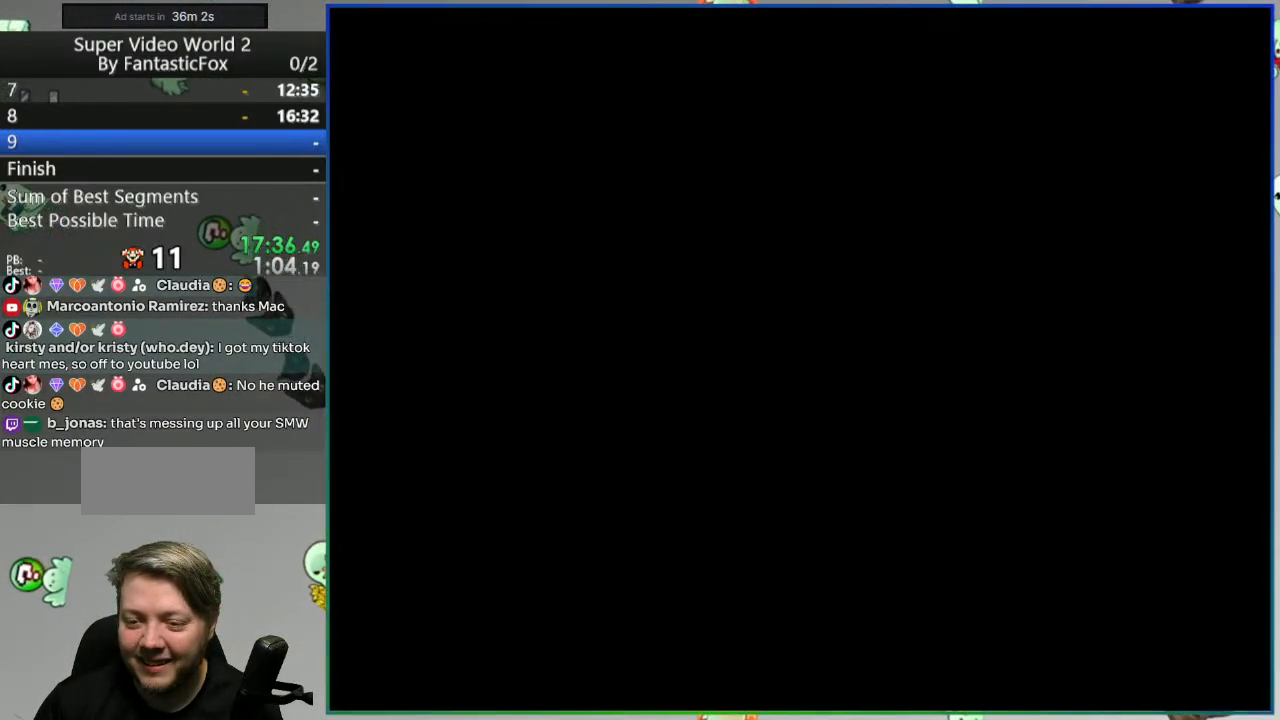
{"buttons": ["Y", "DPAD_RIGHT"], "events": [[317, "DPAD_RIGHT", "down"]]}
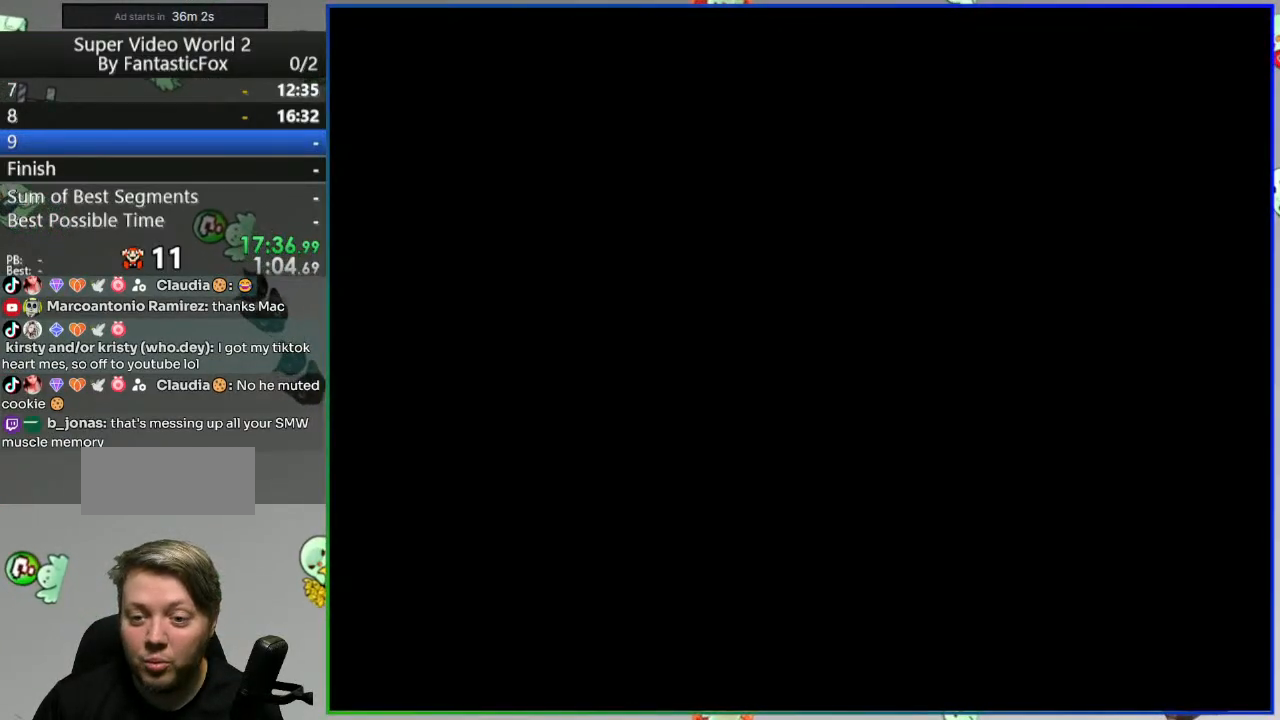
{"buttons": ["Y", "DPAD_RIGHT"], "events": []}
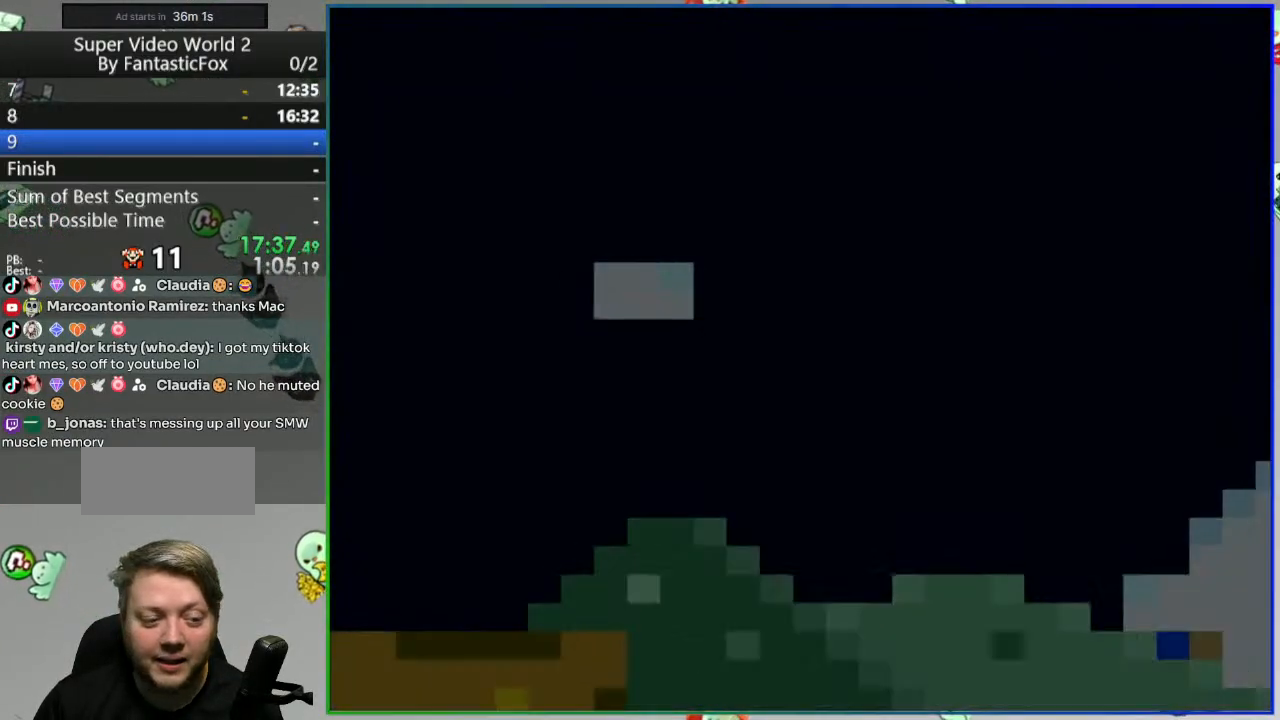
{"buttons": ["B", "Y", "DPAD_RIGHT"], "events": [[233, "B", "down"]]}
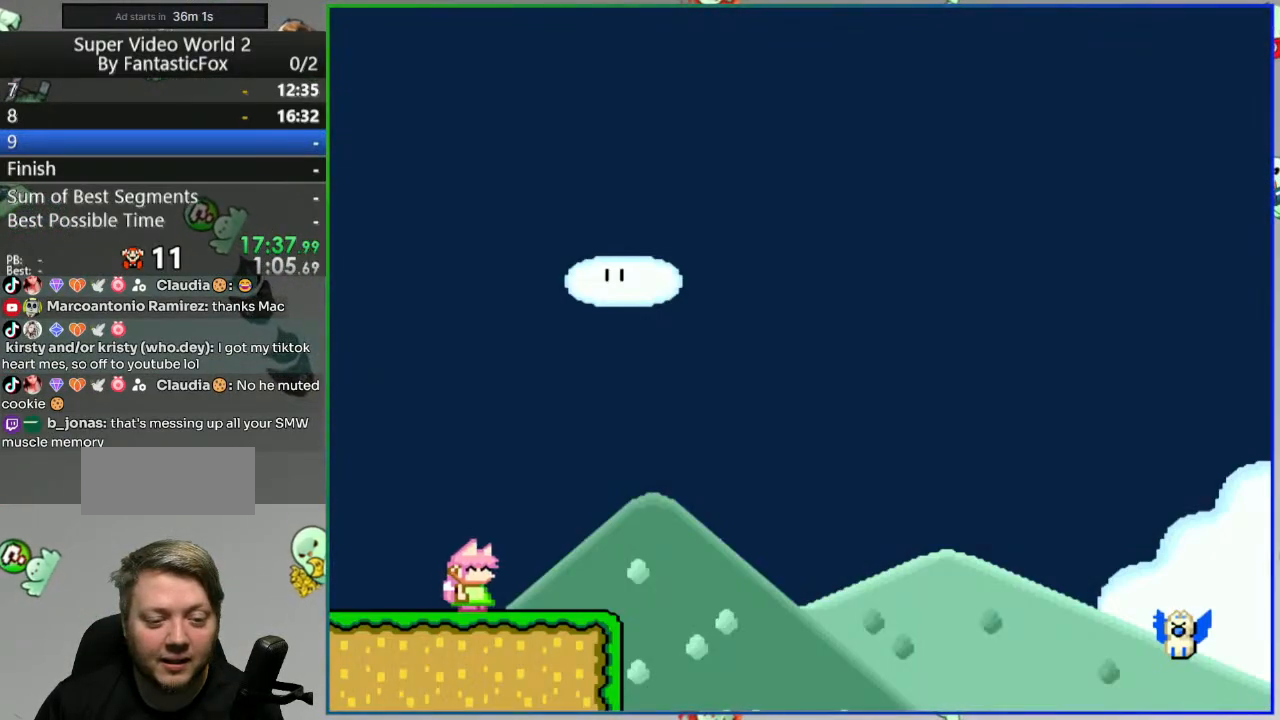
{"buttons": ["B", "Y", "DPAD_LEFT"], "events": [[400, "DPAD_RIGHT", "up"], [450, "DPAD_LEFT", "down"]]}
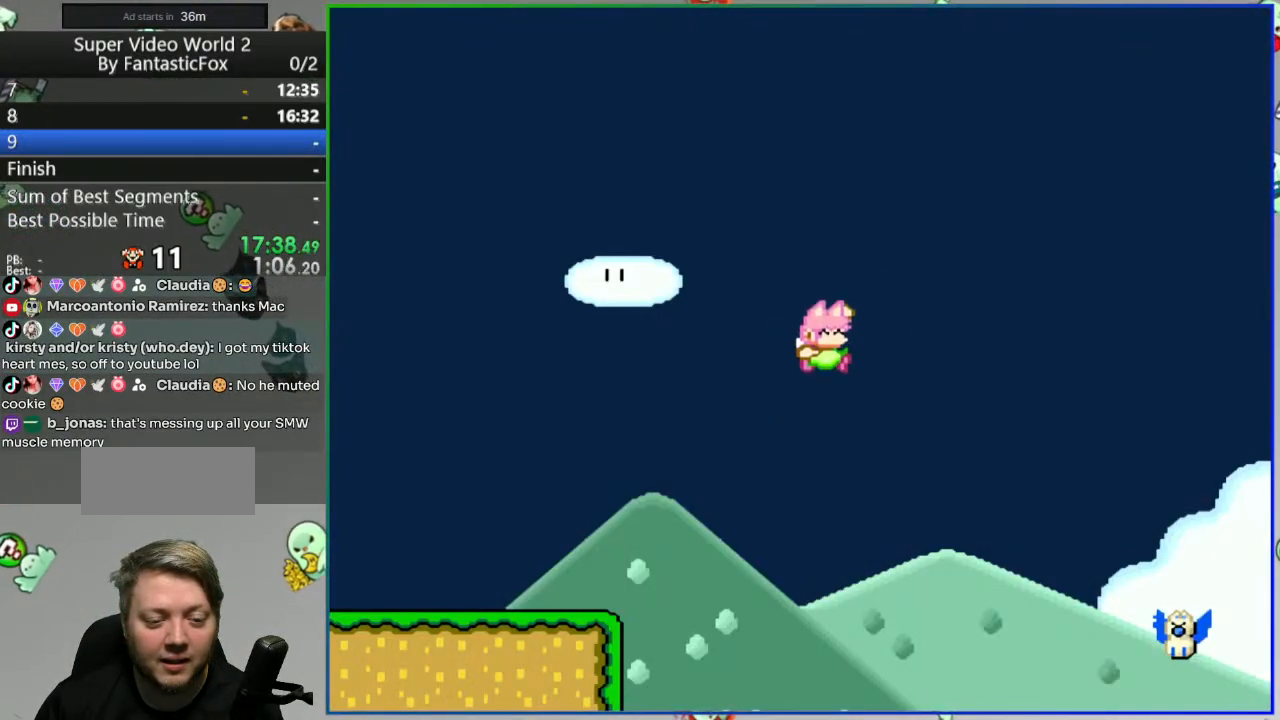
{"buttons": ["B", "Y", "DPAD_RIGHT"], "events": [[233, "DPAD_LEFT", "up"], [267, "DPAD_RIGHT", "down"]]}
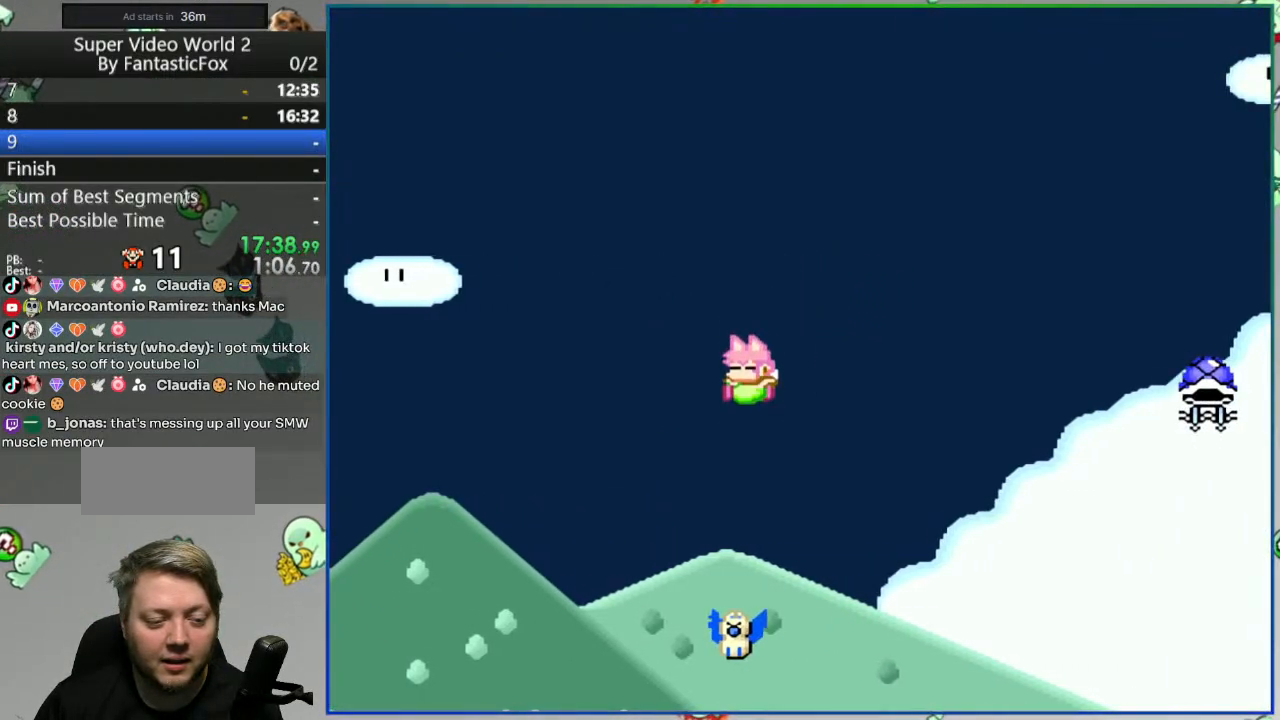
{"buttons": ["B"], "events": [[467, "Y", "up"], [483, "DPAD_RIGHT", "up"]]}
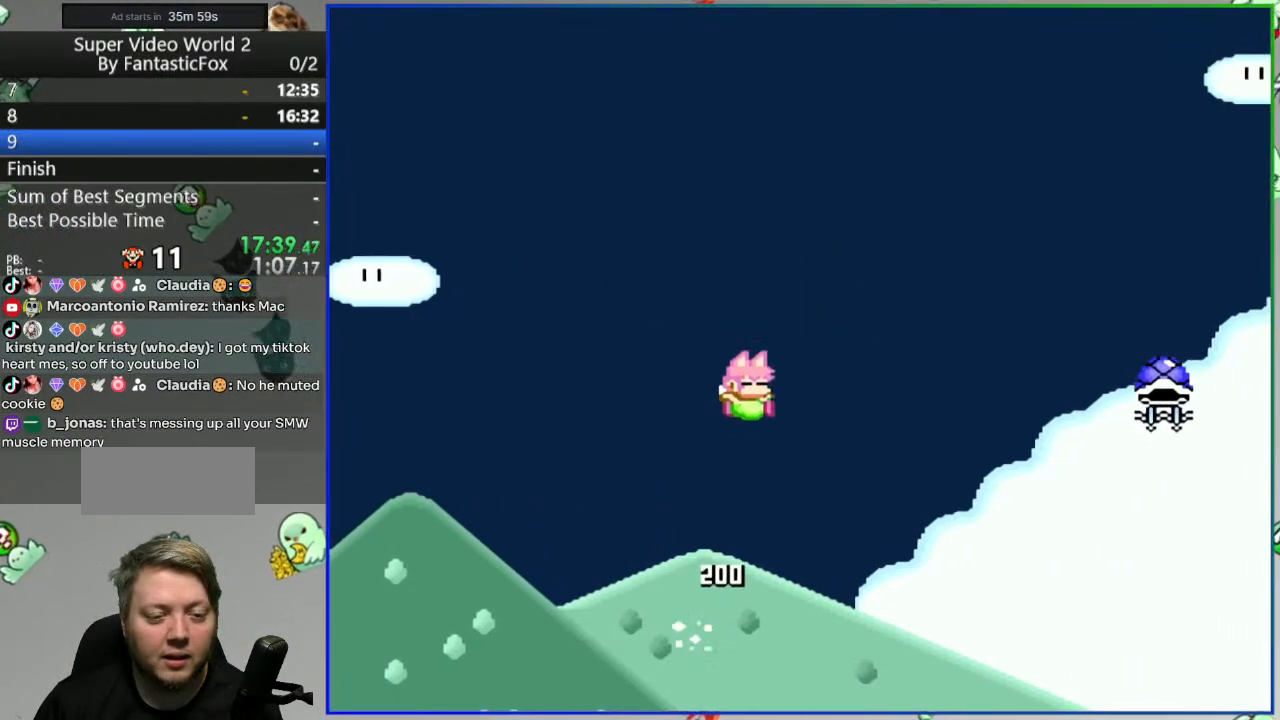
{"buttons": ["B", "Y"], "events": [[33, "DPAD_LEFT", "down"], [167, "Y", "down"], [333, "DPAD_LEFT", "up"]]}
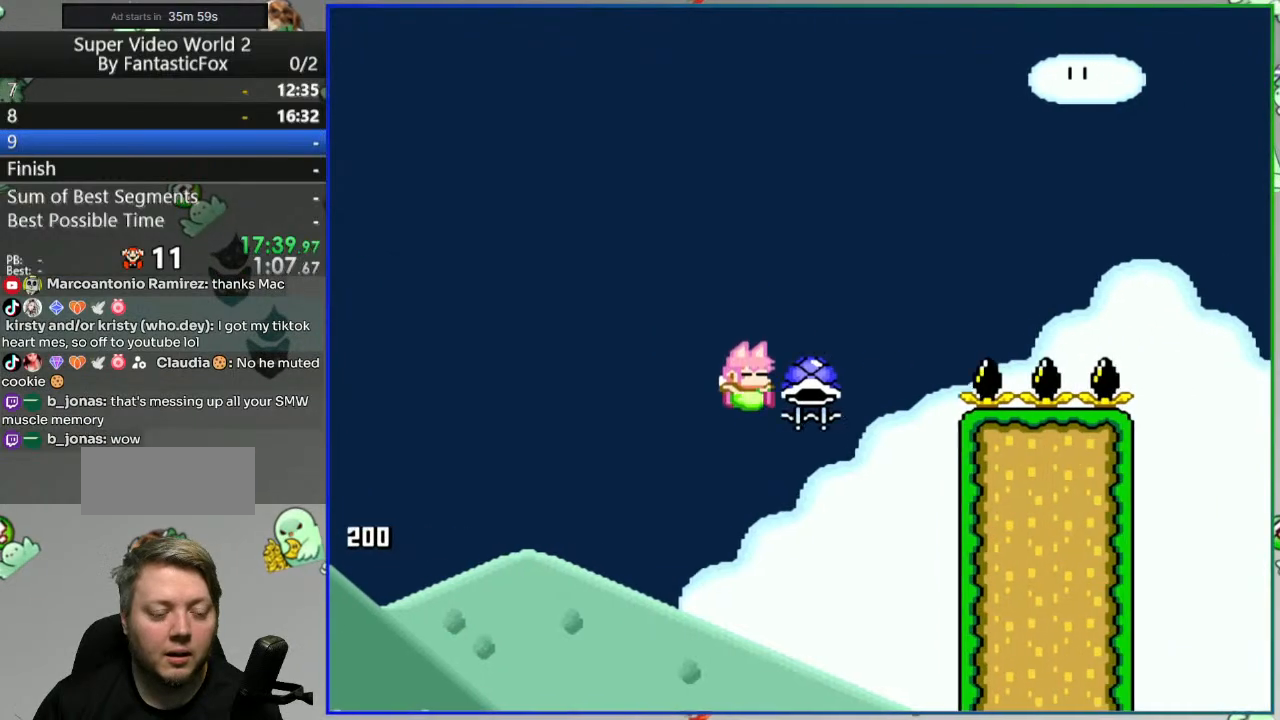
{"buttons": [], "events": [[150, "DPAD_RIGHT", "down"], [167, "Y", "up"], [200, "B", "up"], [283, "DPAD_RIGHT", "up"], [417, "A", "down"], [500, "A", "up"]]}
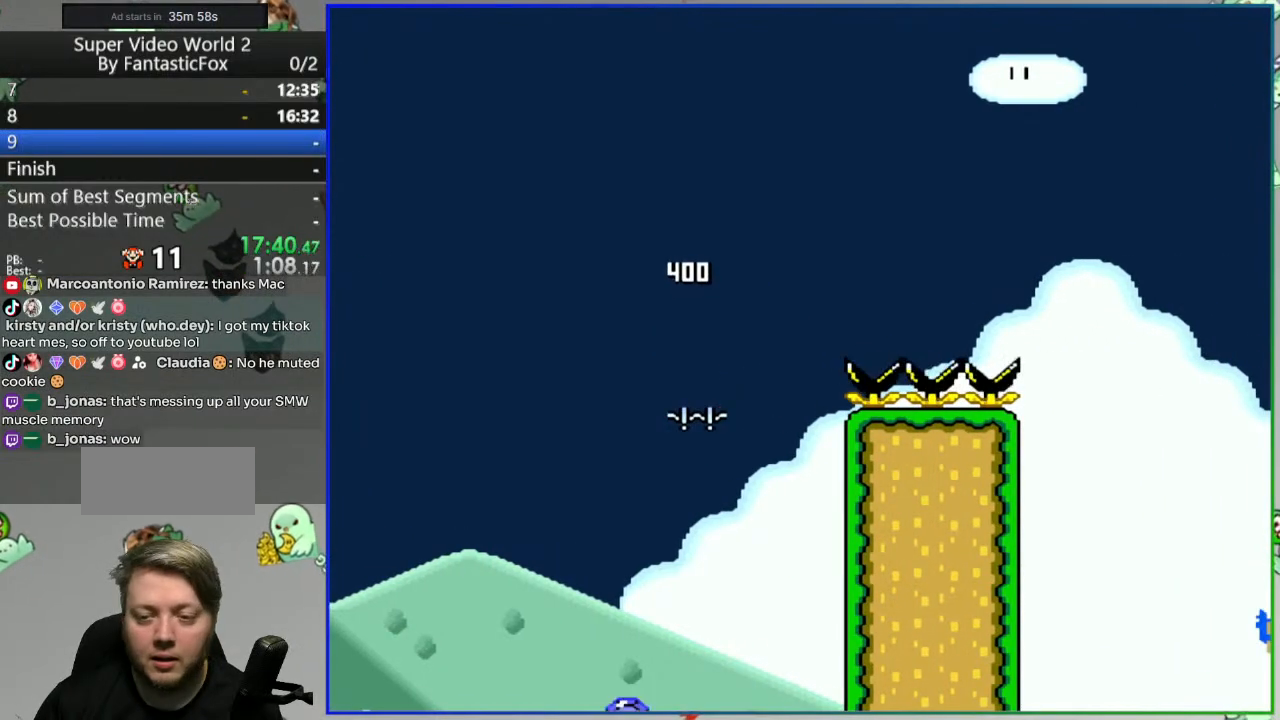
{"buttons": [], "events": [[83, "A", "down"], [183, "A", "up"]]}
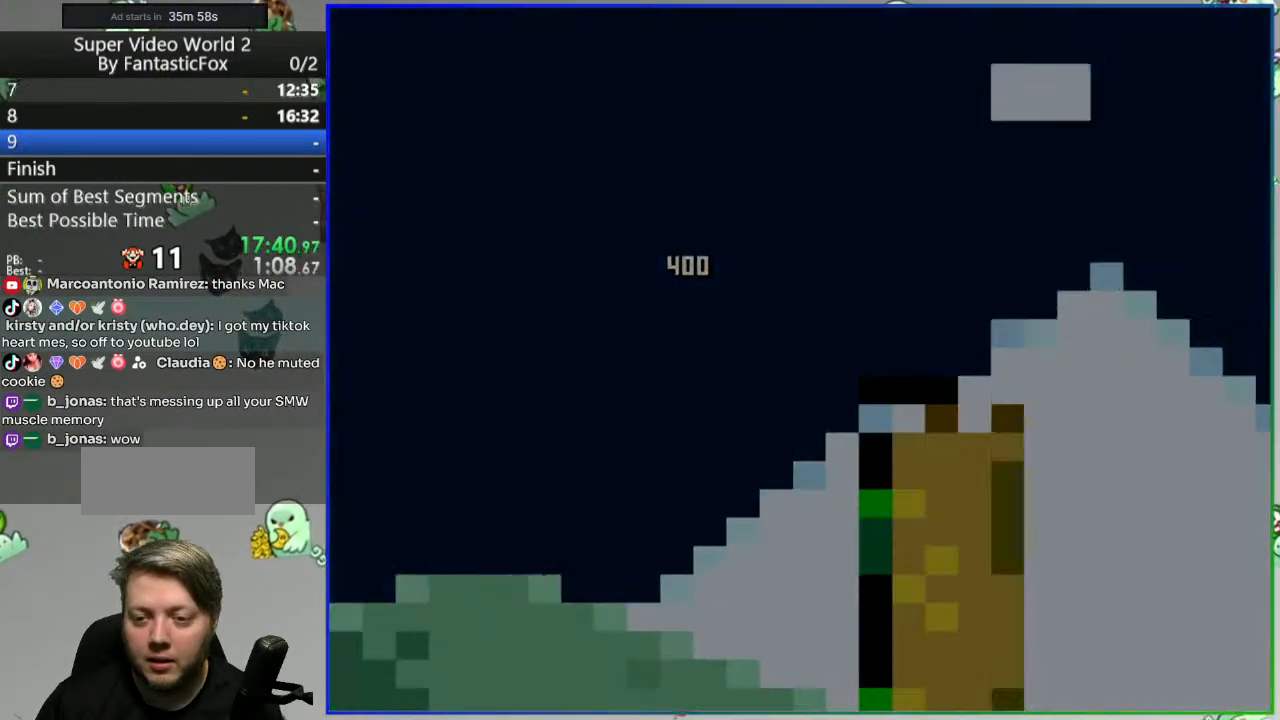
{"buttons": [], "events": []}
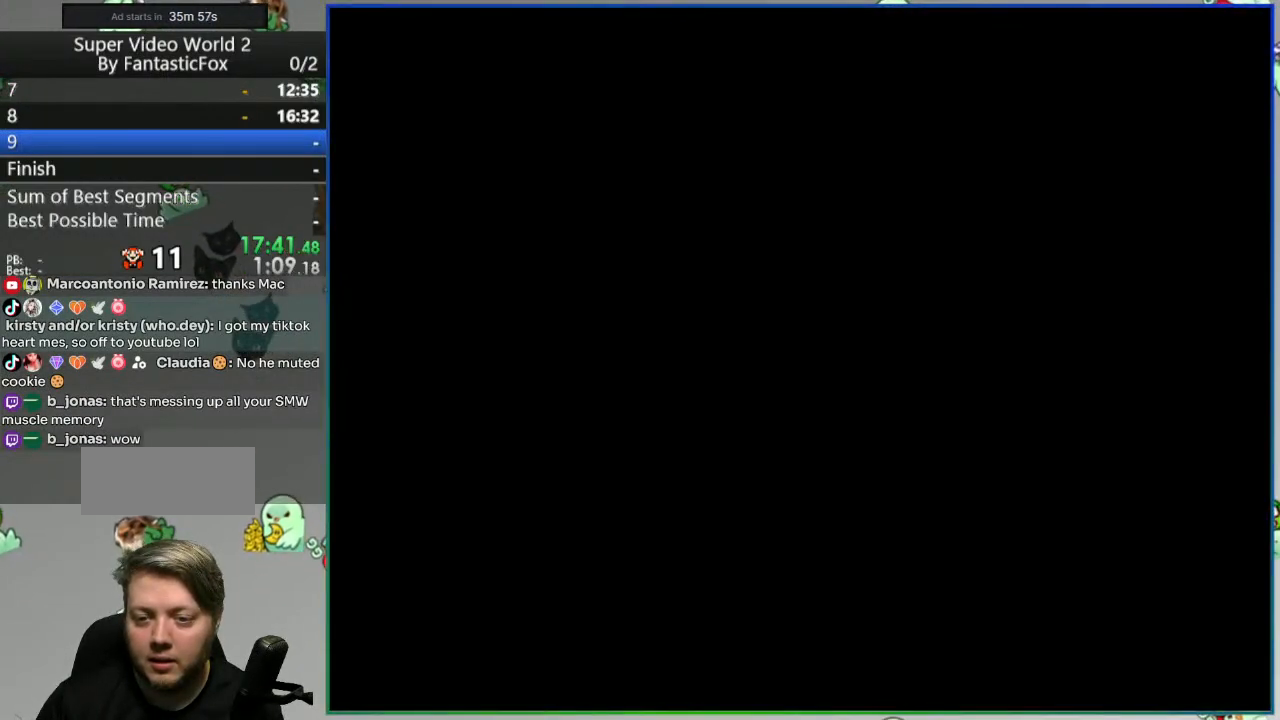
{"buttons": [], "events": []}
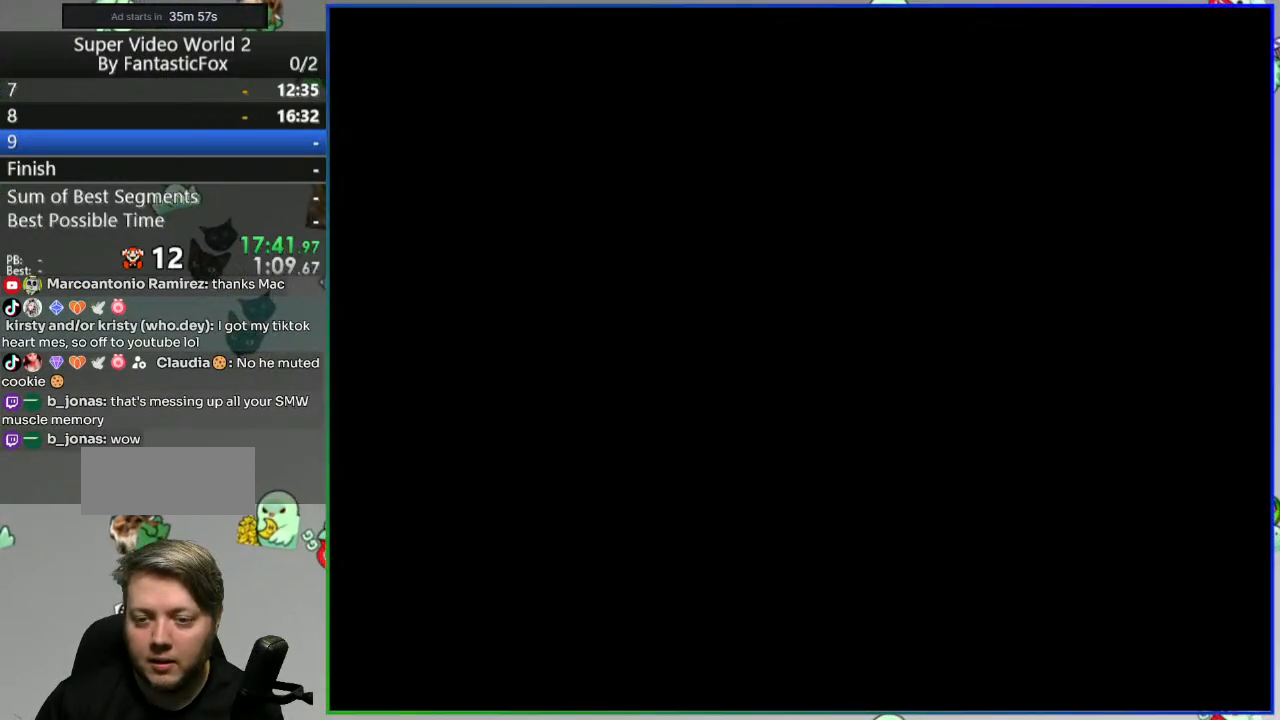
{"buttons": ["Y"], "events": [[17, "Y", "down"]]}
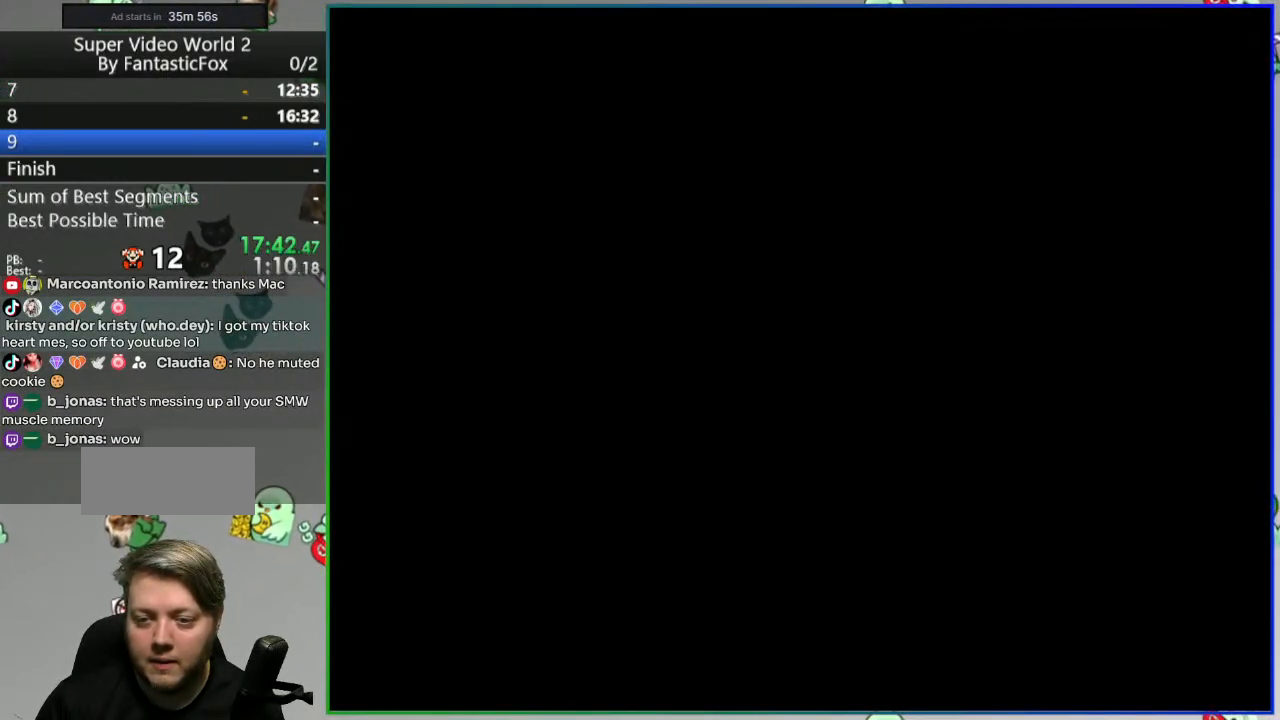
{"buttons": ["Y", "DPAD_RIGHT"], "events": [[67, "DPAD_RIGHT", "down"]]}
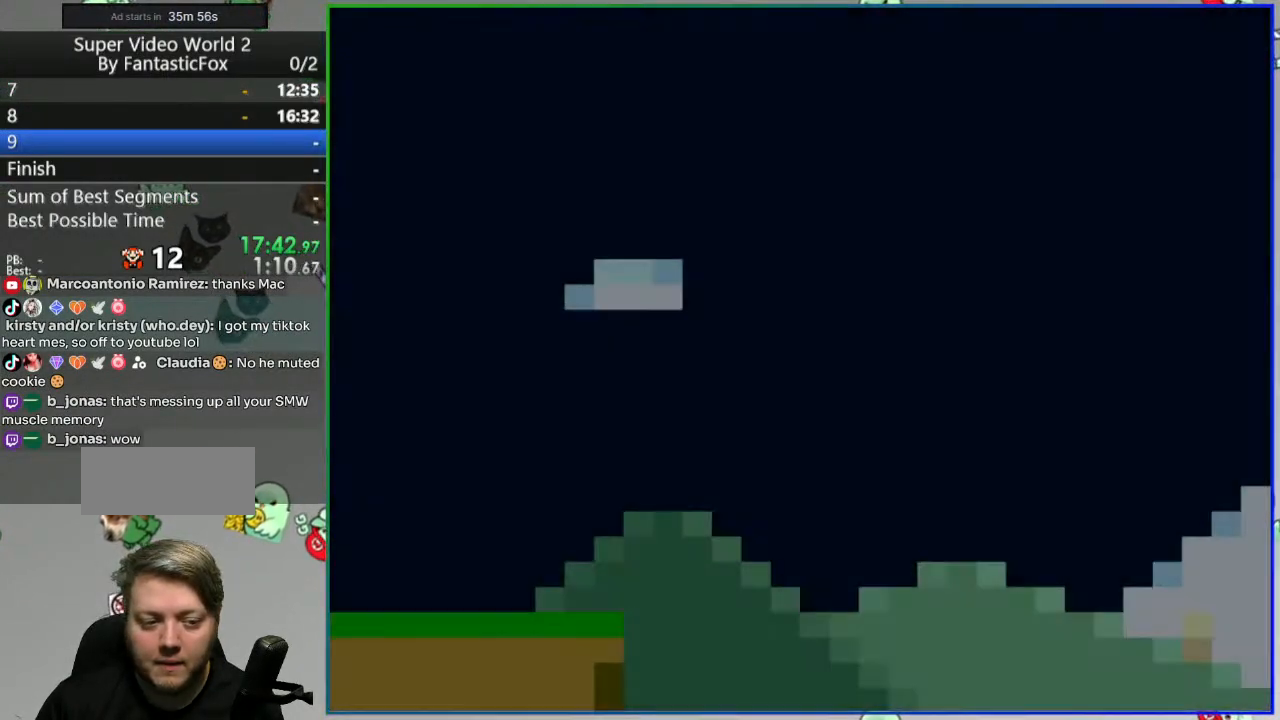
{"buttons": ["B", "Y", "DPAD_RIGHT"], "events": [[133, "B", "down"]]}
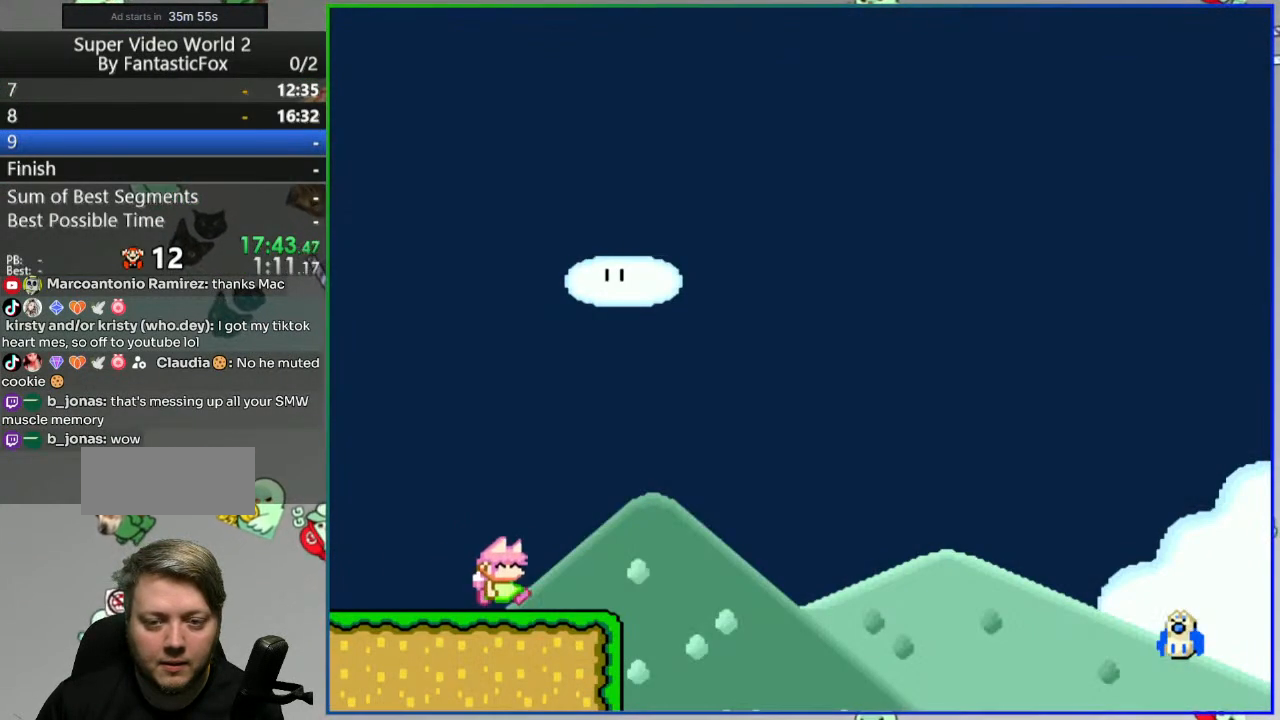
{"buttons": ["B", "Y", "DPAD_LEFT"], "events": [[300, "DPAD_RIGHT", "up"], [350, "DPAD_LEFT", "down"]]}
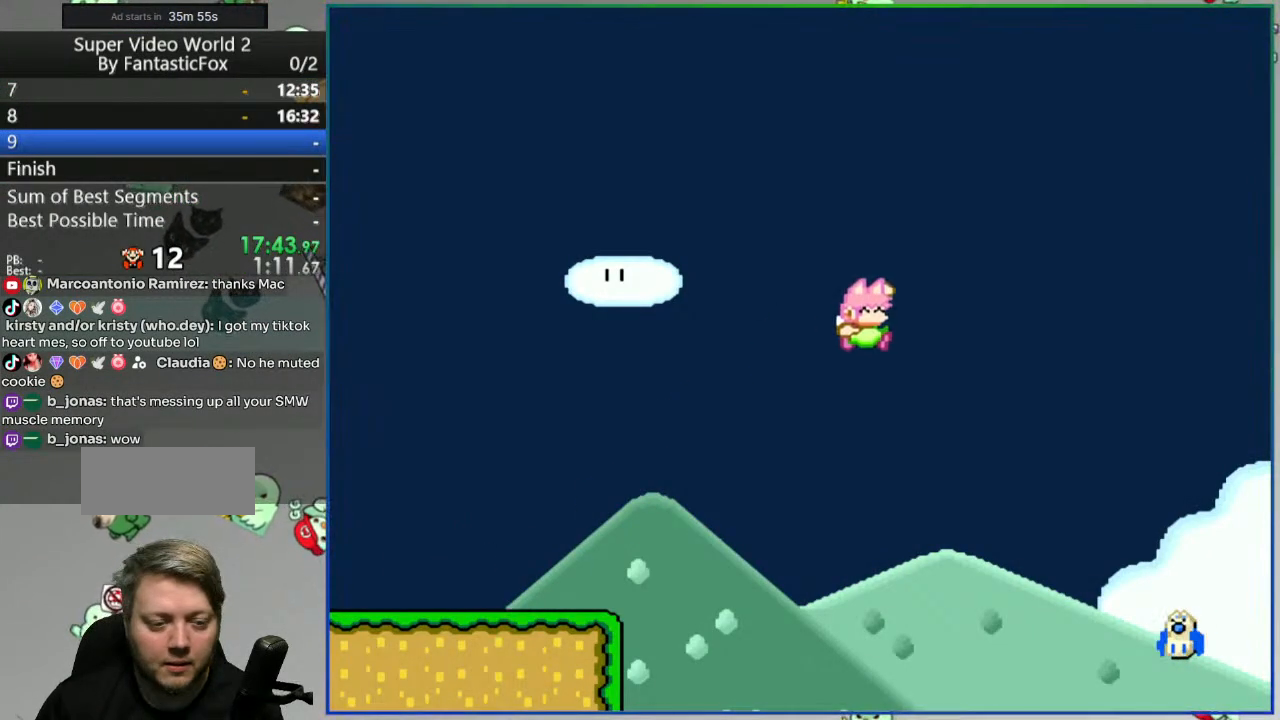
{"buttons": ["B", "Y", "DPAD_RIGHT"], "events": [[83, "DPAD_LEFT", "up"], [100, "DPAD_RIGHT", "down"]]}
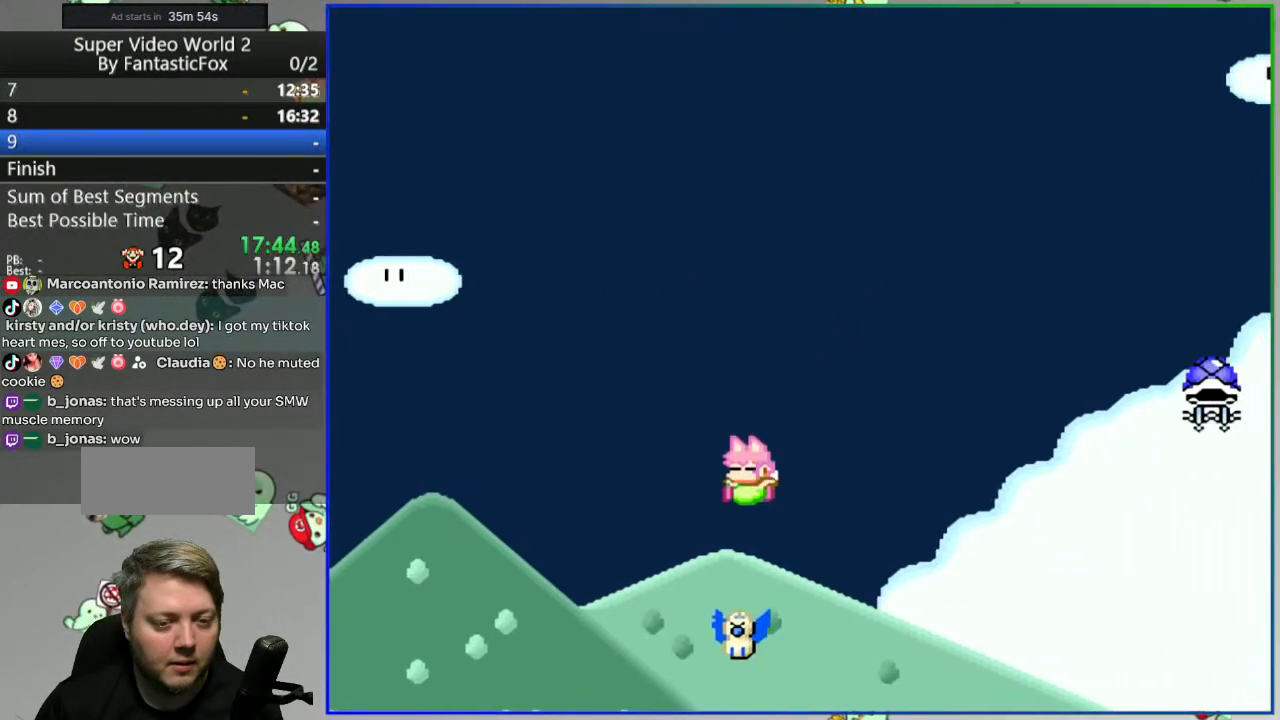
{"buttons": ["B", "Y", "DPAD_LEFT"], "events": [[217, "DPAD_RIGHT", "up"], [217, "Y", "up"], [250, "DPAD_LEFT", "down"], [450, "Y", "down"]]}
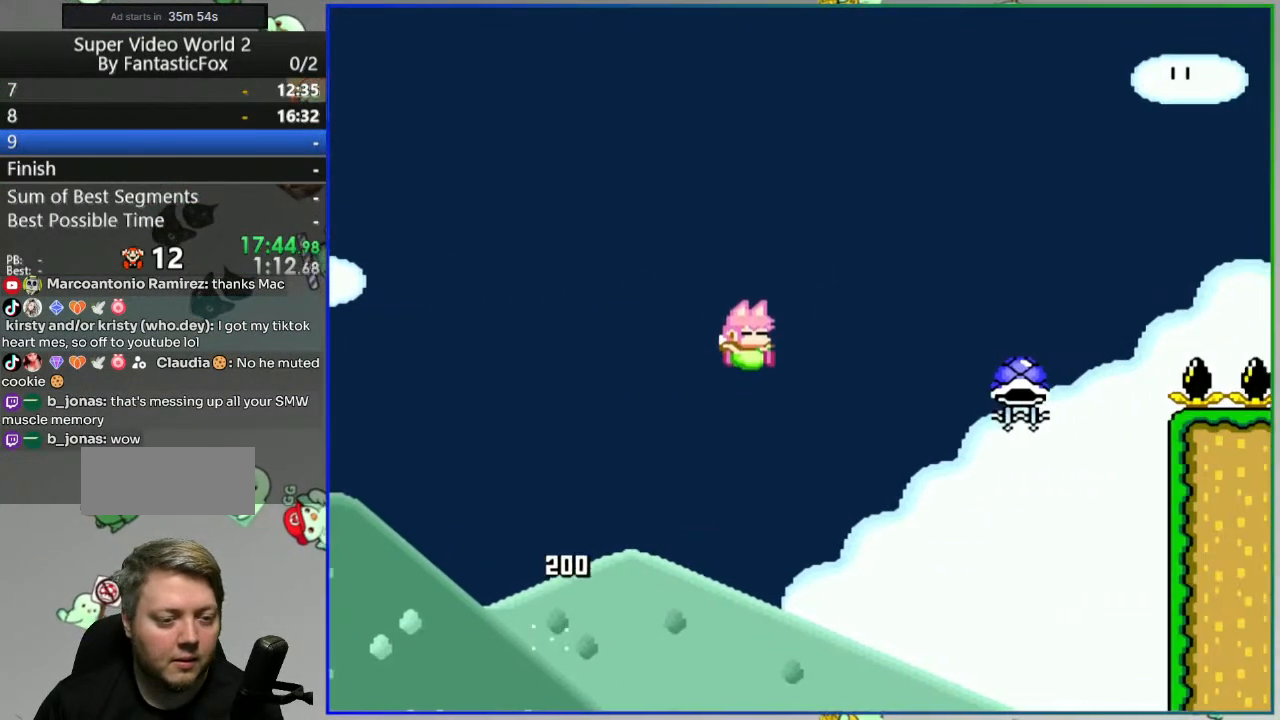
{"buttons": ["B", "Y", "DPAD_RIGHT"], "events": [[17, "DPAD_LEFT", "up"], [67, "DPAD_RIGHT", "down"]]}
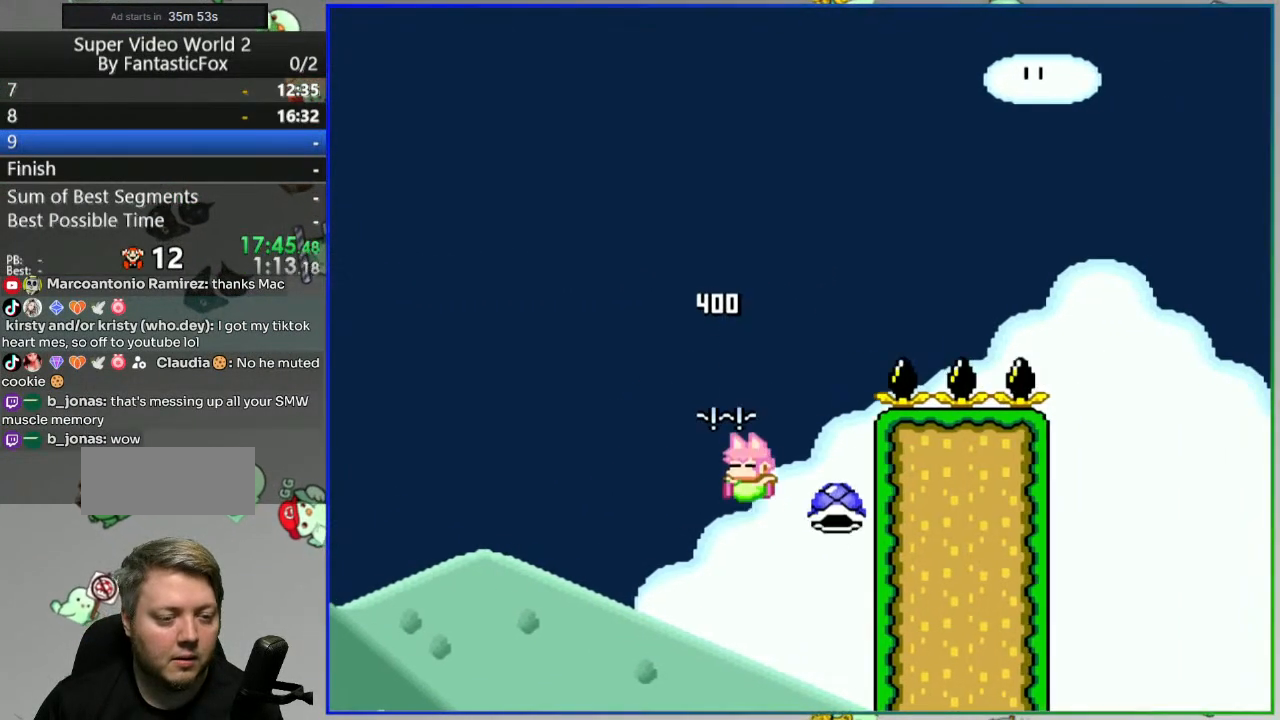
{"buttons": [], "events": [[133, "DPAD_RIGHT", "up"], [200, "Y", "up"], [217, "B", "up"], [333, "A", "down"], [433, "A", "up"]]}
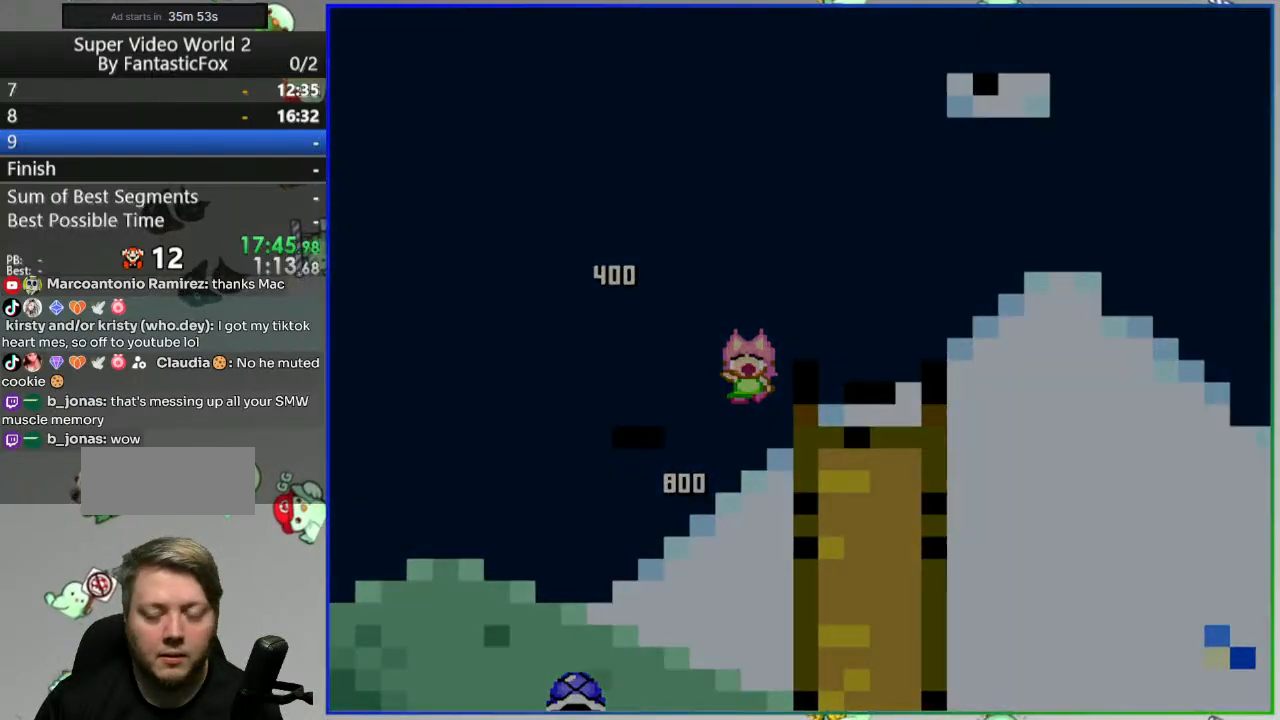
{"buttons": [], "events": []}
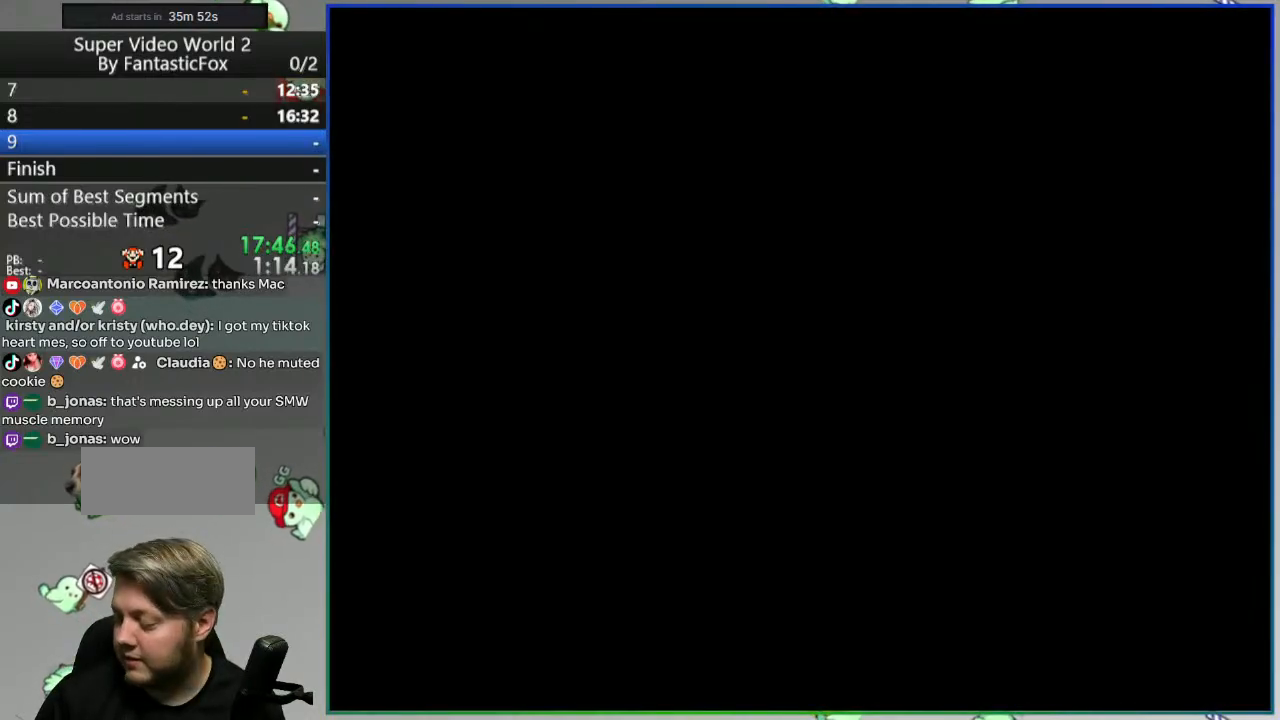
{"buttons": ["Y", "DPAD_RIGHT"], "events": [[250, "Y", "down"], [450, "DPAD_RIGHT", "down"]]}
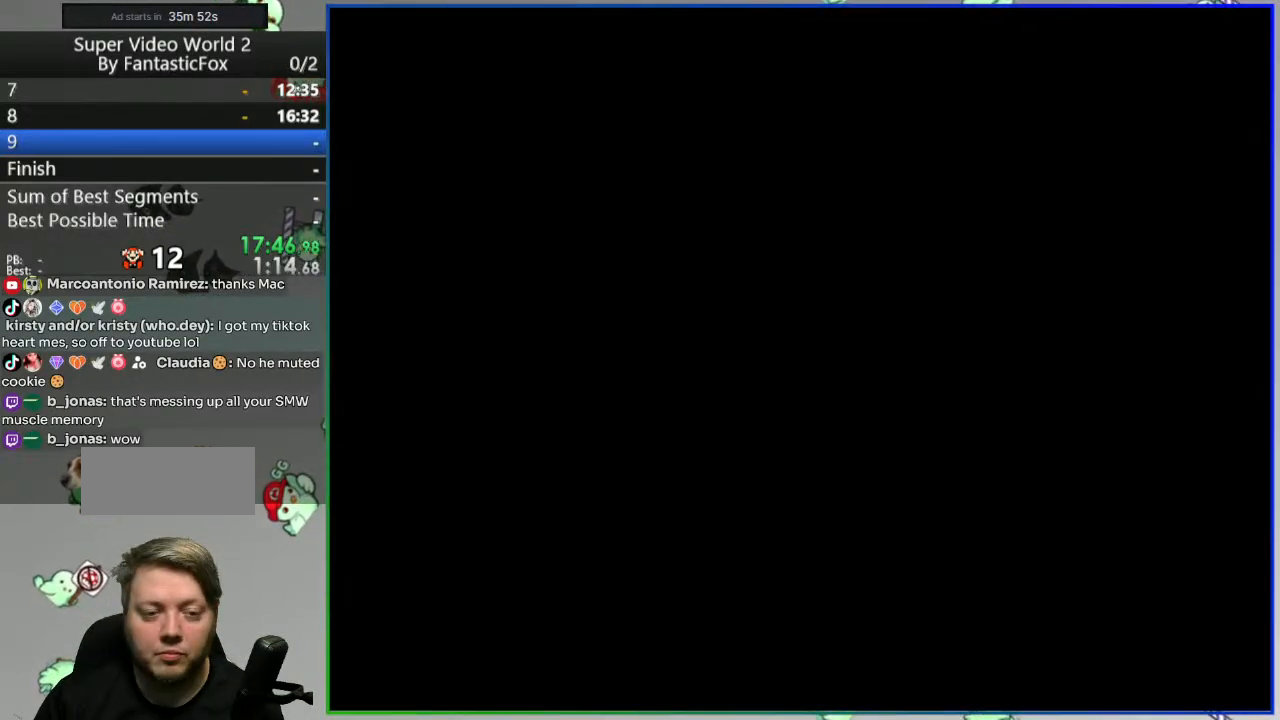
{"buttons": ["Y", "DPAD_RIGHT"], "events": []}
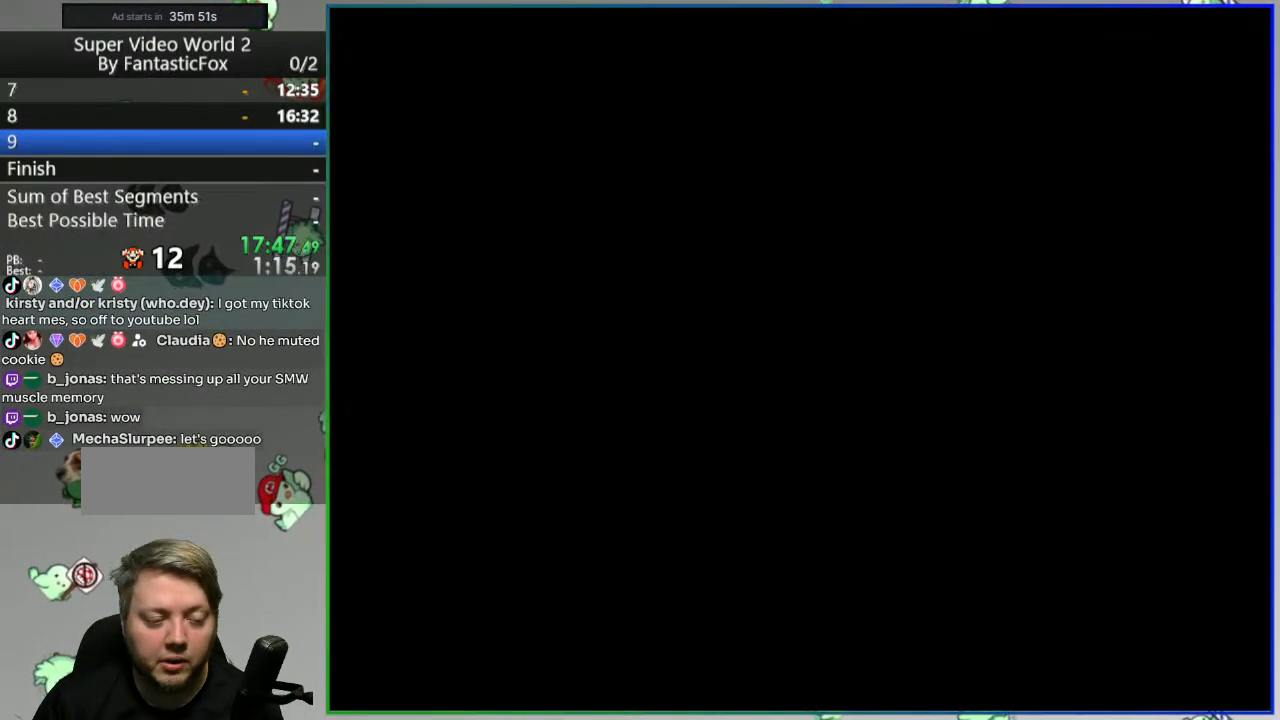
{"buttons": ["Y", "DPAD_RIGHT"], "events": []}
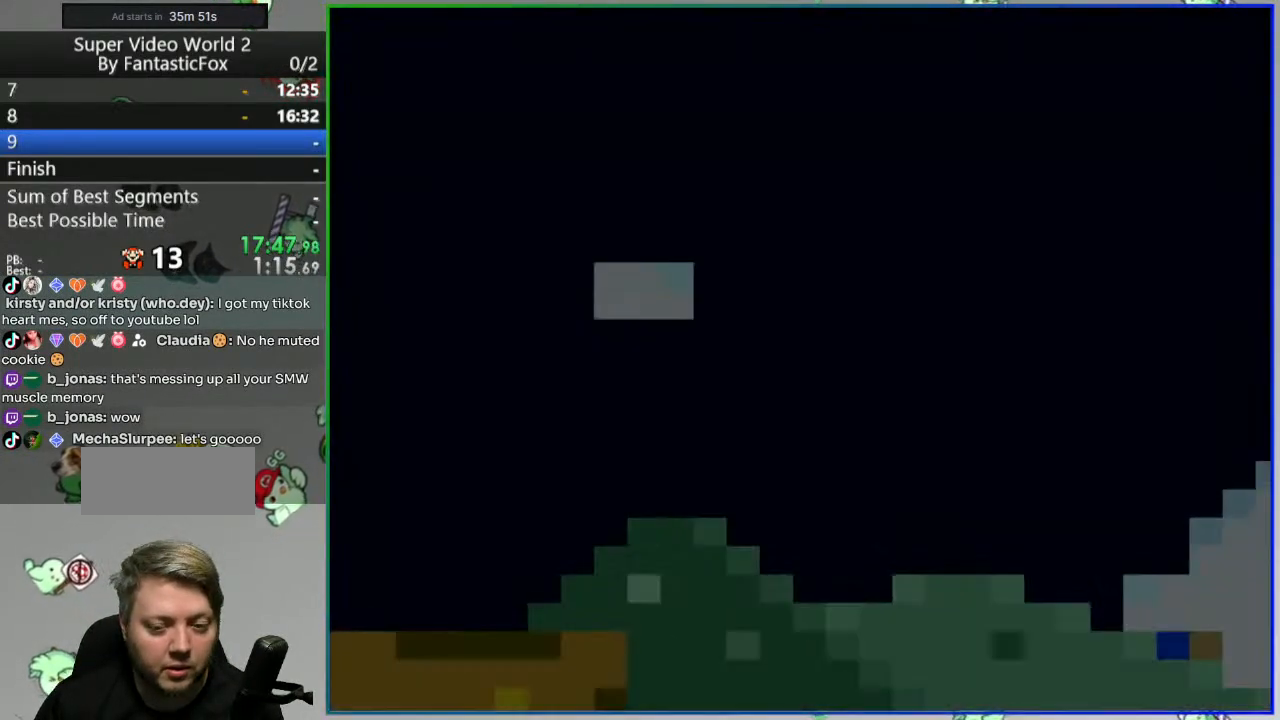
{"buttons": ["B", "Y", "DPAD_RIGHT"]}
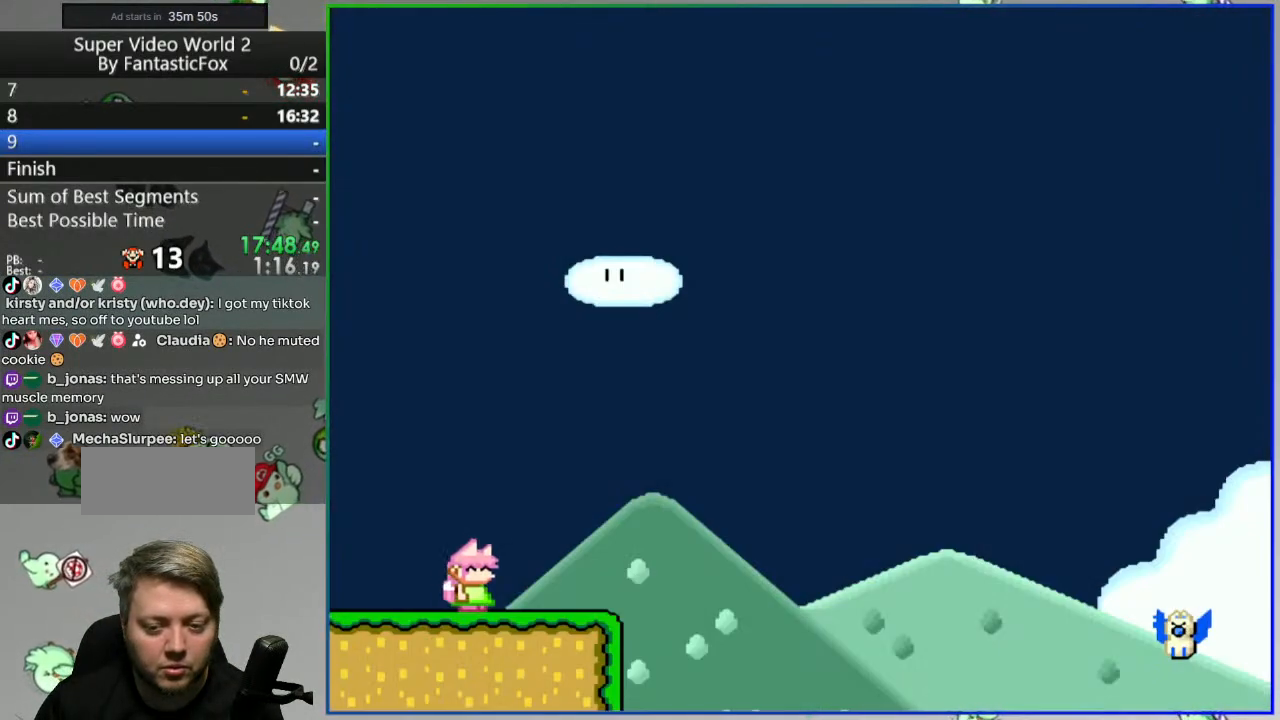
{"buttons": ["B", "Y", "DPAD_LEFT"], "events": [[350, "DPAD_RIGHT", "up"], [400, "DPAD_LEFT", "down"]]}